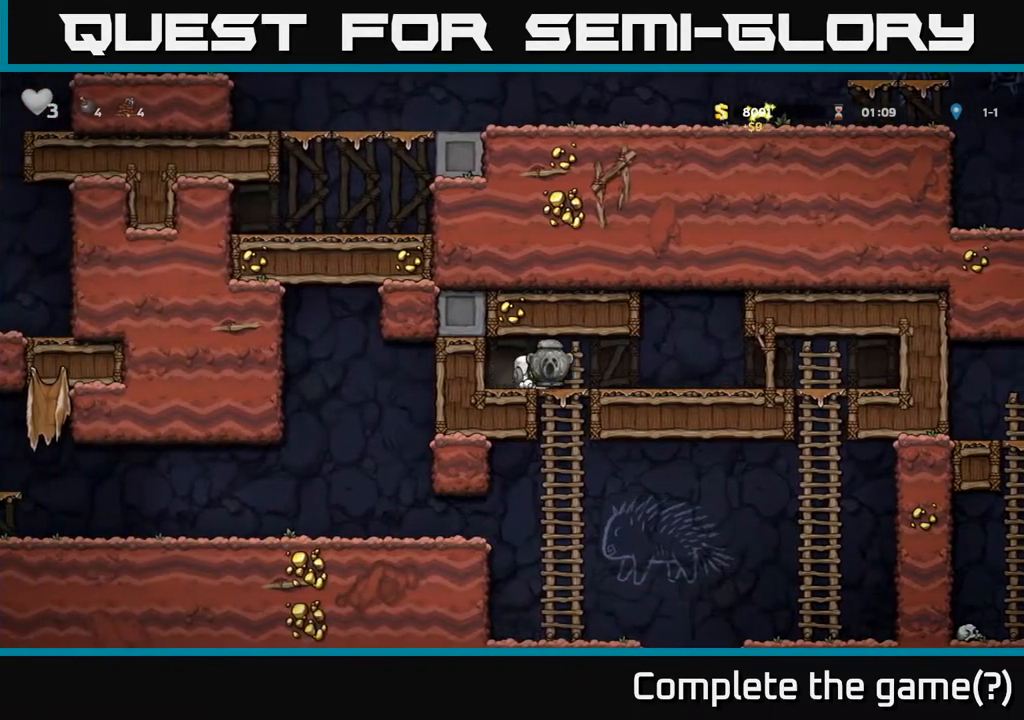
Gameplay with a controller (Xbox layout); each line is a JSON object with the inputs held at the frame after it. "events" lists button and stick changes between this image and that frame as [ms after this image, input, new state], when the widget could be followed in between.
{"buttons": ["DPAD_RIGHT"], "left_stick": "center", "right_stick": "center", "events": []}
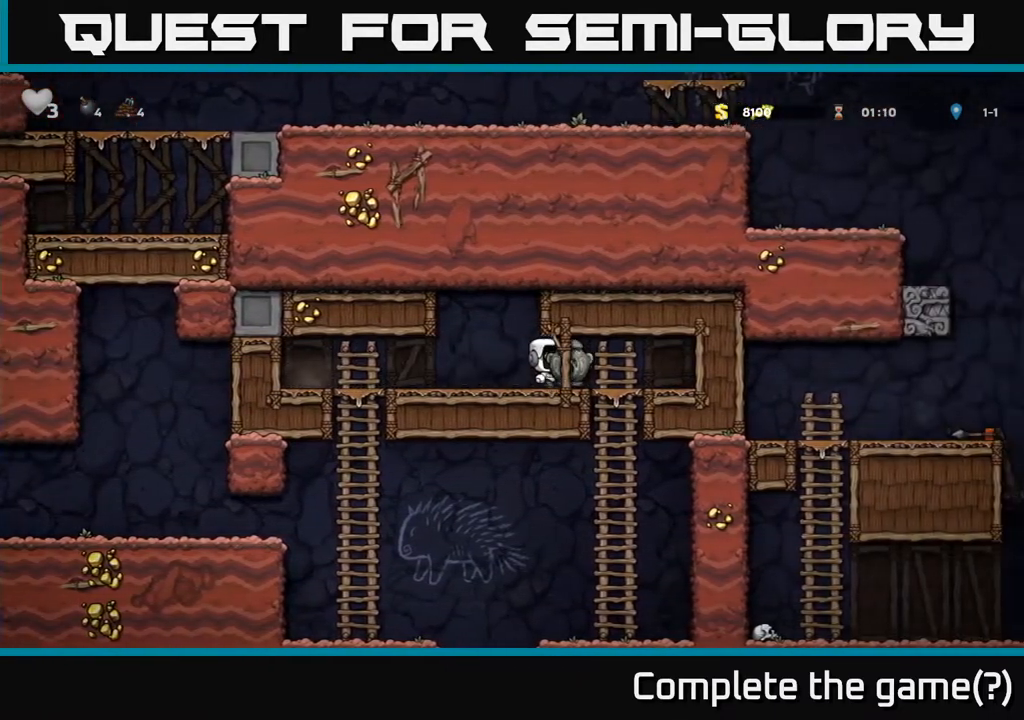
{"buttons": ["DPAD_LEFT"], "left_stick": "center", "right_stick": "center", "events": [[267, "DPAD_RIGHT", "up"], [450, "DPAD_LEFT", "down"]]}
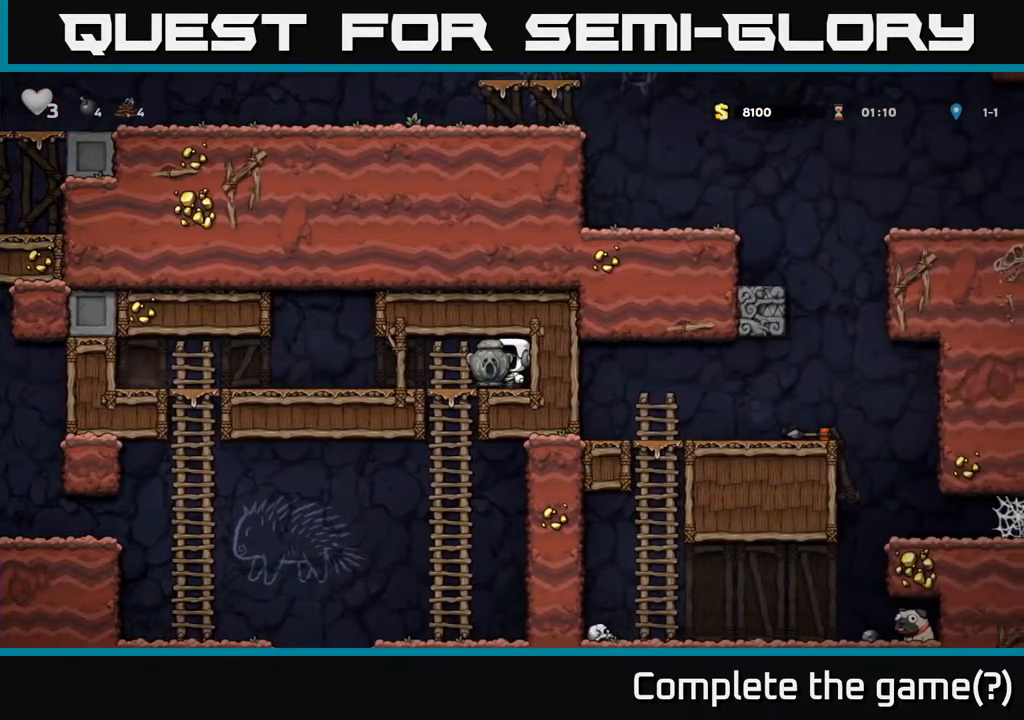
{"buttons": ["DPAD_LEFT"], "left_stick": "center", "right_stick": "center", "events": []}
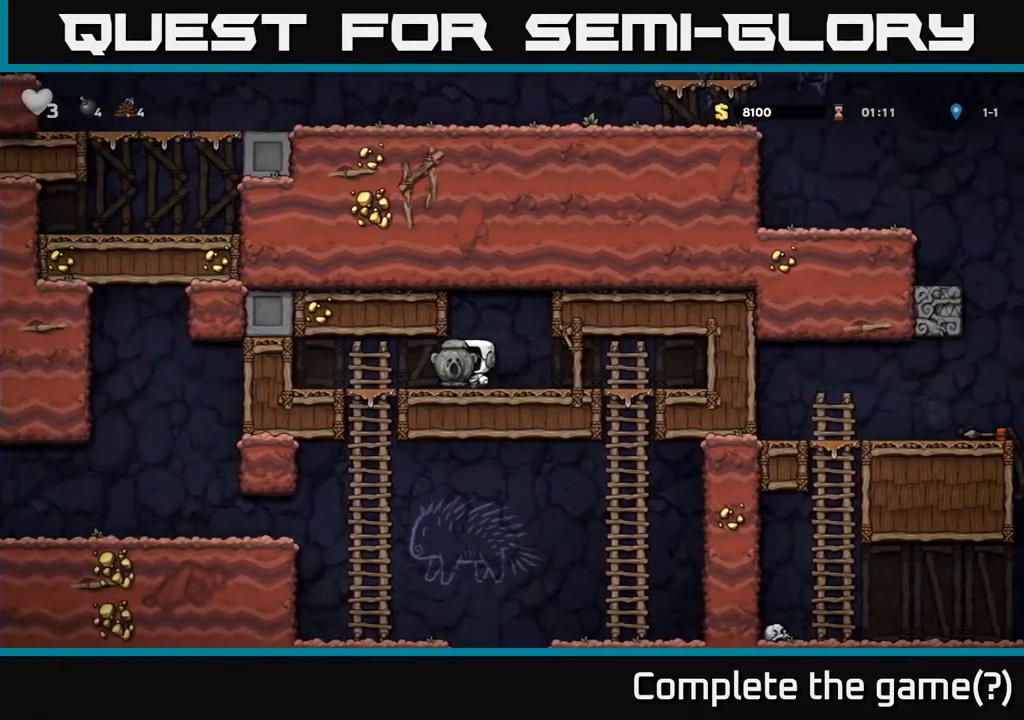
{"buttons": [], "left_stick": "center", "right_stick": "center", "events": [[133, "DPAD_DOWN", "down"], [133, "DPAD_LEFT", "up"], [200, "A", "down"], [317, "A", "up"], [433, "DPAD_DOWN", "up"]]}
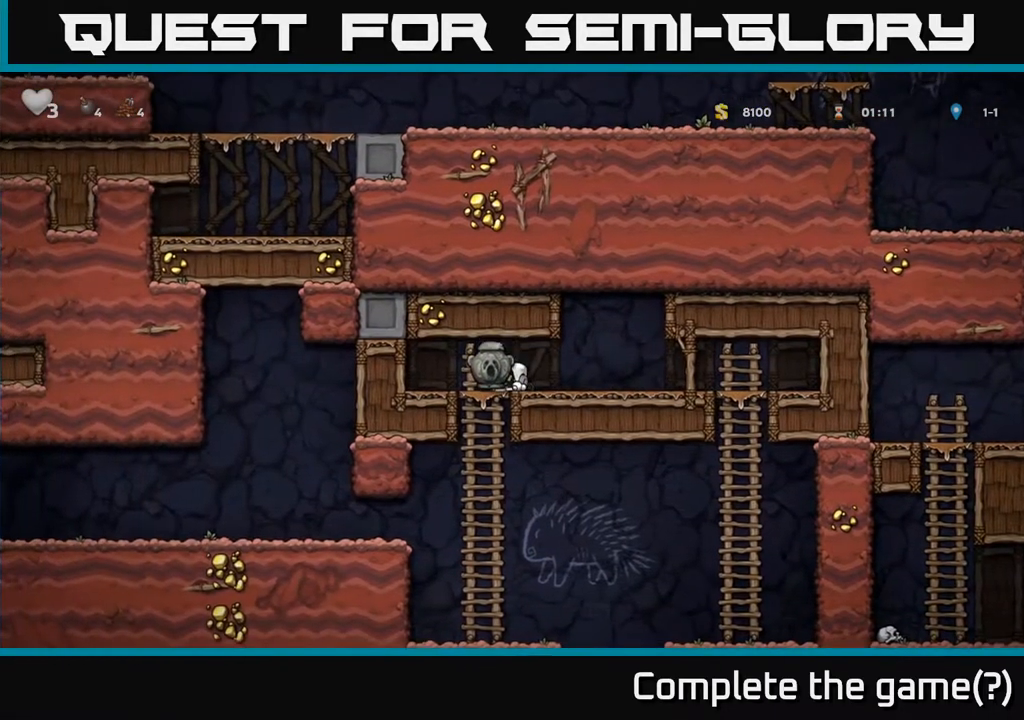
{"buttons": ["DPAD_LEFT"], "left_stick": "center", "right_stick": "center", "events": [[100, "DPAD_UP", "down"], [200, "DPAD_UP", "up"], [250, "DPAD_DOWN", "down"], [467, "DPAD_DOWN", "up"], [483, "DPAD_LEFT", "down"]]}
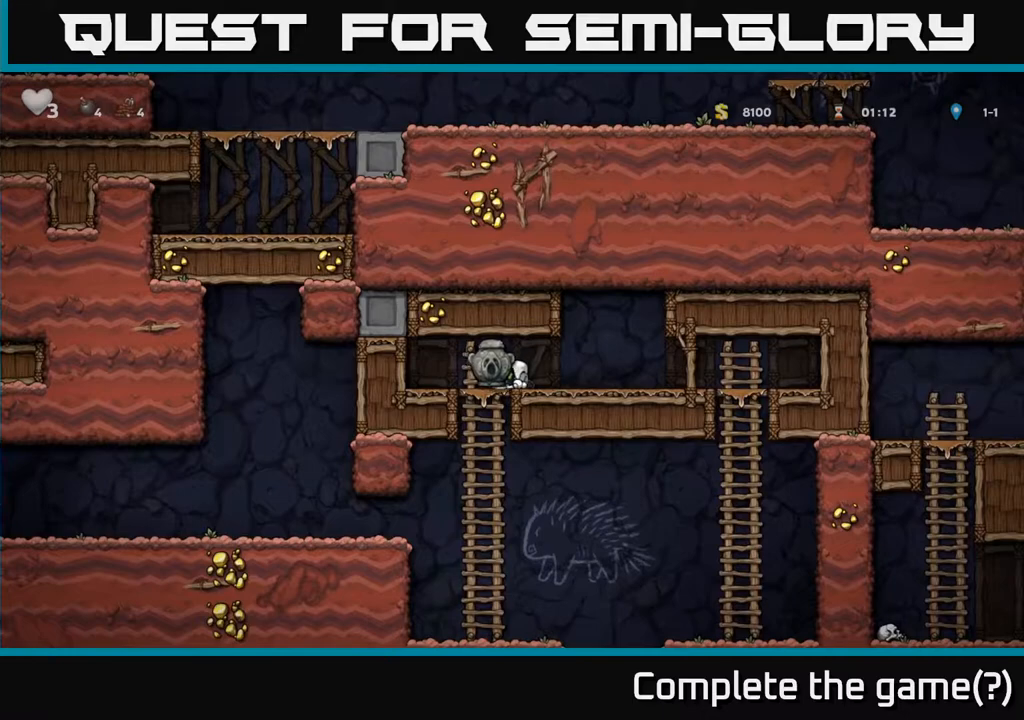
{"buttons": ["DPAD_DOWN"], "left_stick": "center", "right_stick": "center", "events": [[100, "DPAD_DOWN", "down"], [100, "DPAD_LEFT", "up"]]}
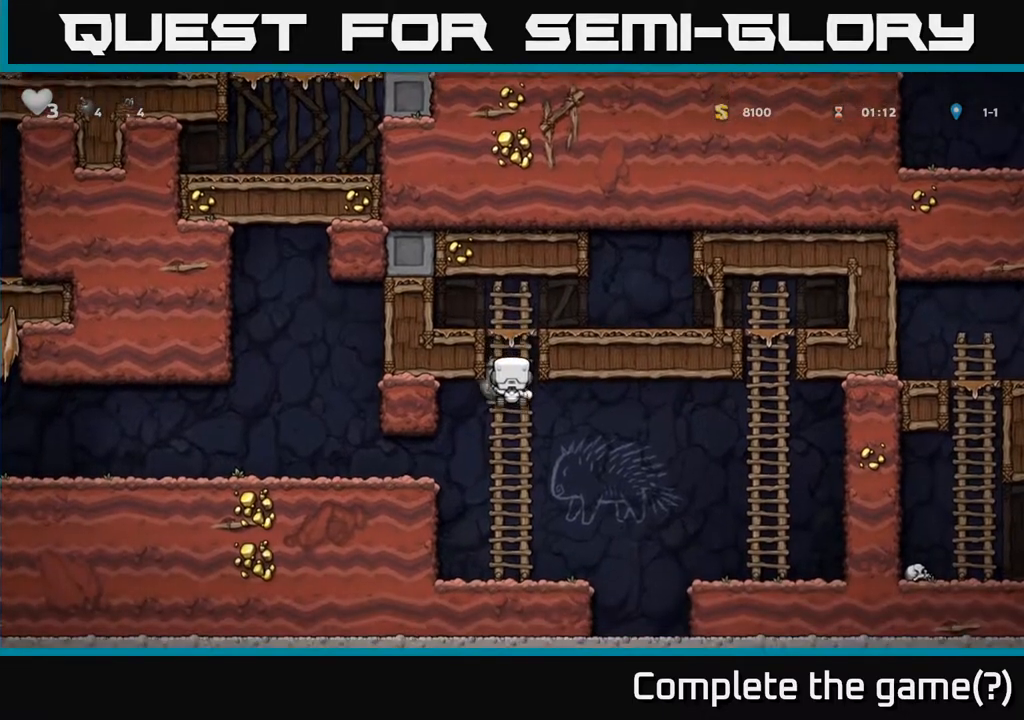
{"buttons": ["DPAD_LEFT"], "left_stick": "center", "right_stick": "center", "events": [[250, "DPAD_DOWN", "up"], [283, "DPAD_LEFT", "down"], [300, "A", "down"], [383, "A", "up"]]}
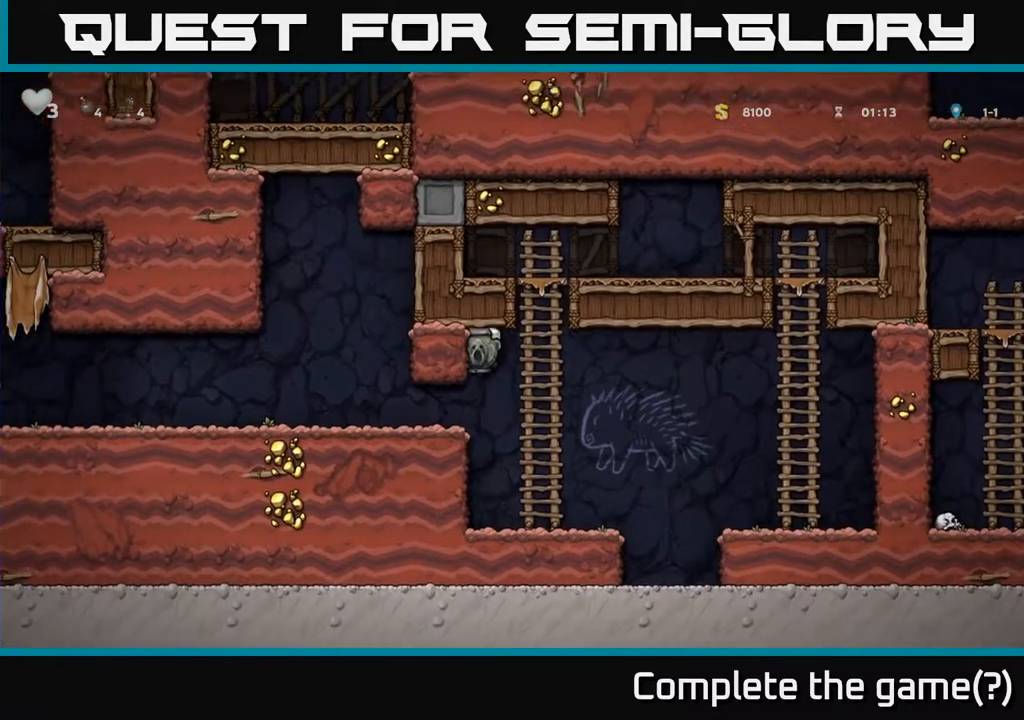
{"buttons": ["DPAD_LEFT"], "left_stick": "center", "right_stick": "center", "events": []}
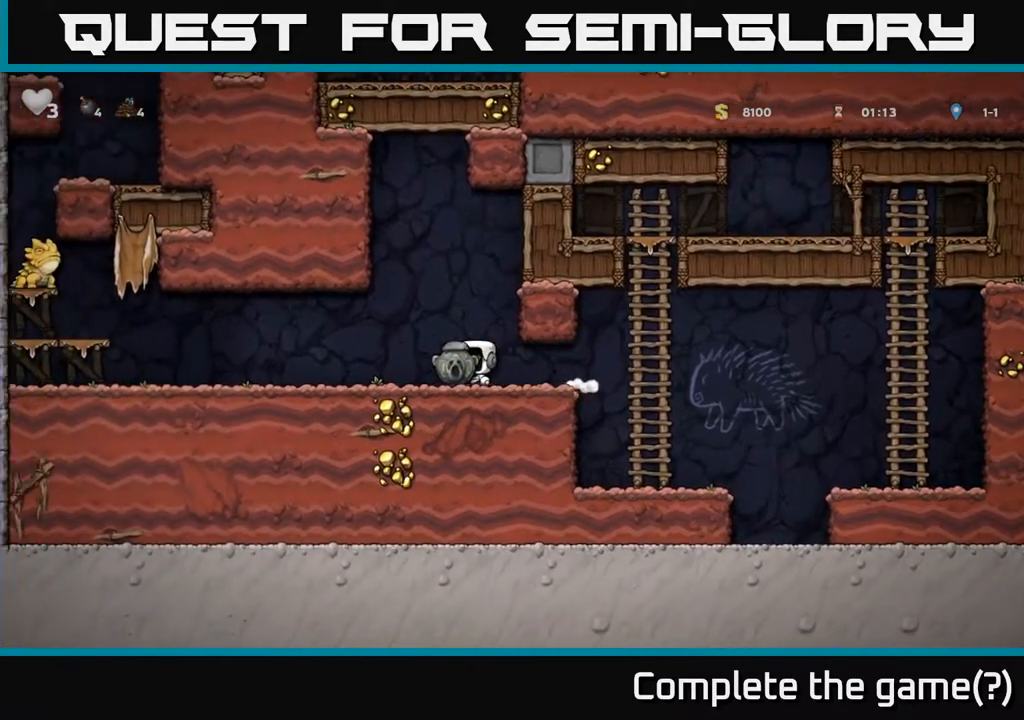
{"buttons": [], "left_stick": "center", "right_stick": "center", "events": [[133, "DPAD_LEFT", "up"]]}
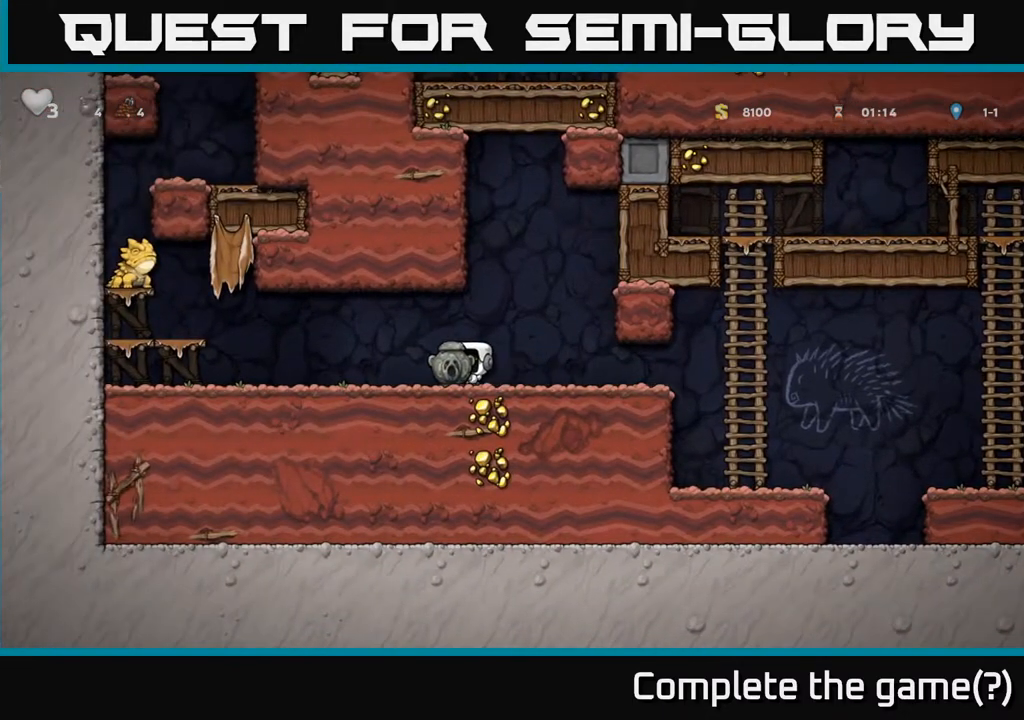
{"buttons": [], "left_stick": "center", "right_stick": "center", "events": [[33, "DPAD_LEFT", "down"], [350, "DPAD_LEFT", "up"]]}
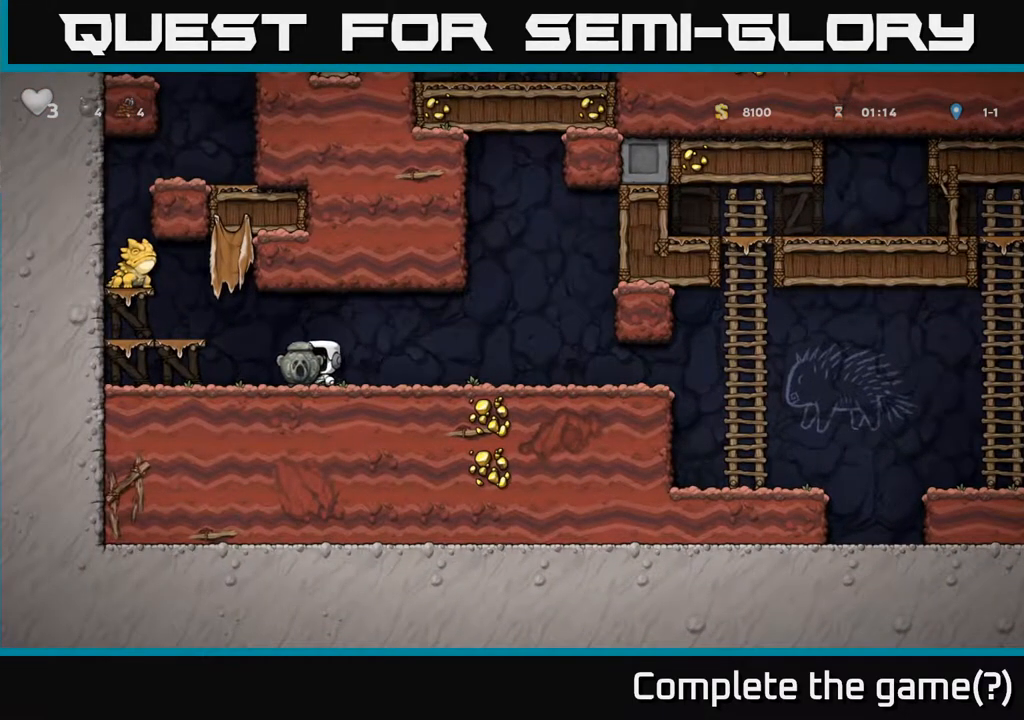
{"buttons": ["DPAD_LEFT"], "left_stick": "center", "right_stick": "center", "events": [[50, "DPAD_RIGHT", "down"], [233, "DPAD_RIGHT", "up"], [333, "DPAD_LEFT", "down"]]}
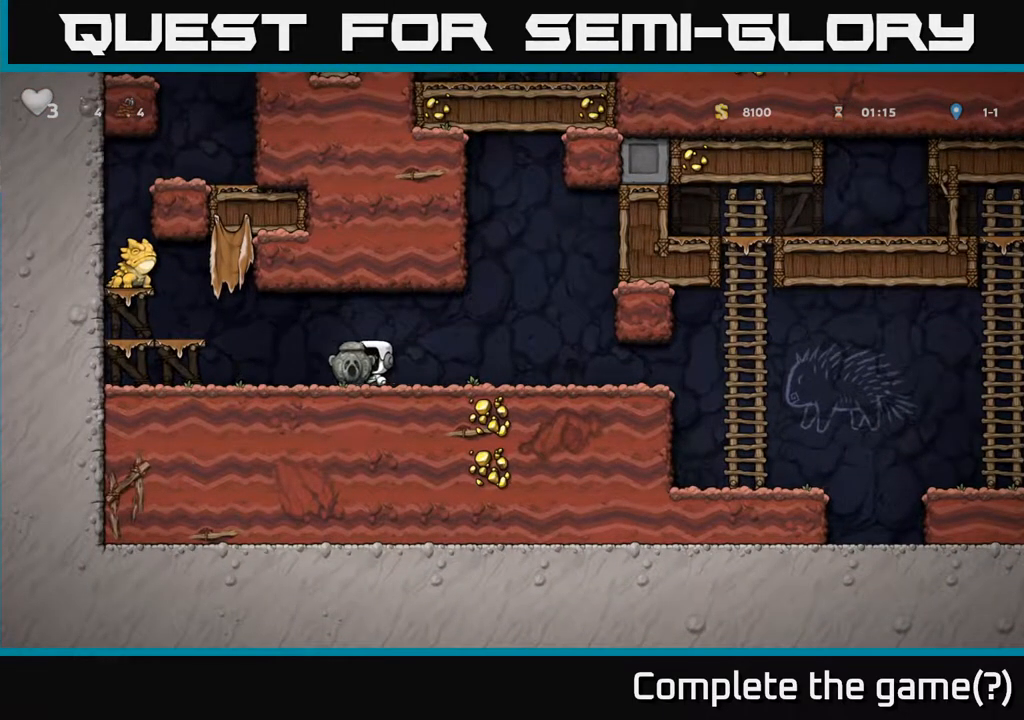
{"buttons": ["DPAD_RIGHT"], "left_stick": "center", "right_stick": "center", "events": [[167, "A", "down"], [233, "DPAD_LEFT", "up"], [283, "A", "up"], [300, "DPAD_RIGHT", "down"]]}
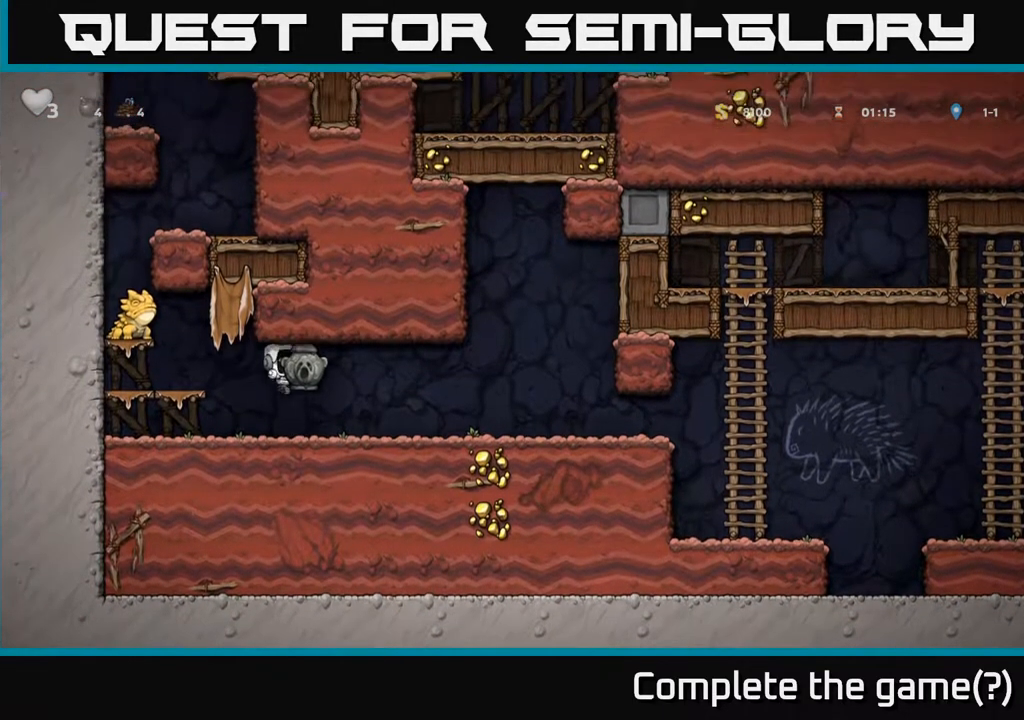
{"buttons": ["DPAD_DOWN"], "left_stick": "center", "right_stick": "center", "events": [[433, "DPAD_DOWN", "down"], [450, "DPAD_RIGHT", "up"]]}
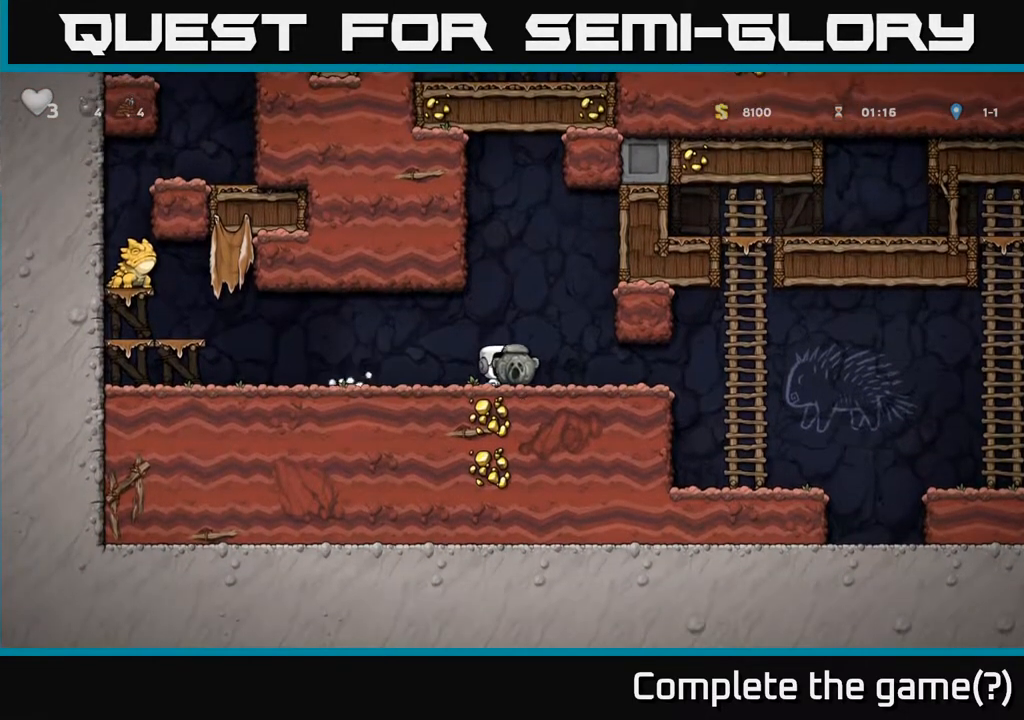
{"buttons": [], "left_stick": "center", "right_stick": "center", "events": [[17, "X", "down"], [83, "X", "up"], [133, "DPAD_DOWN", "up"], [167, "DPAD_LEFT", "down"], [500, "DPAD_LEFT", "up"]]}
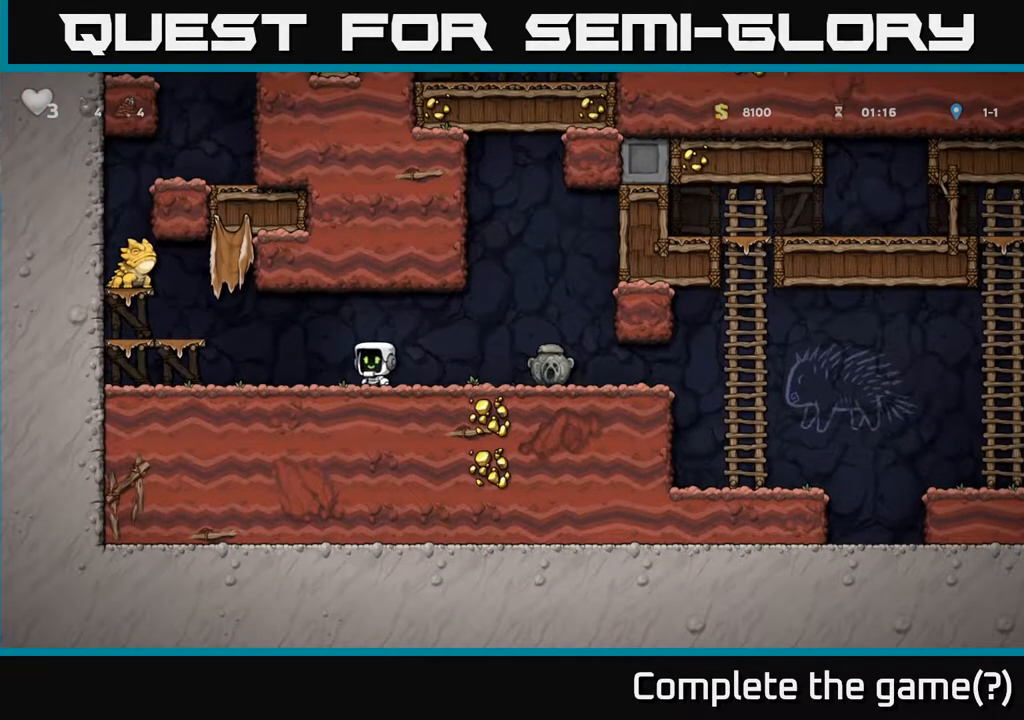
{"buttons": ["A"], "left_stick": "center", "right_stick": "center", "events": [[217, "DPAD_LEFT", "down"], [400, "A", "down"], [483, "DPAD_LEFT", "up"]]}
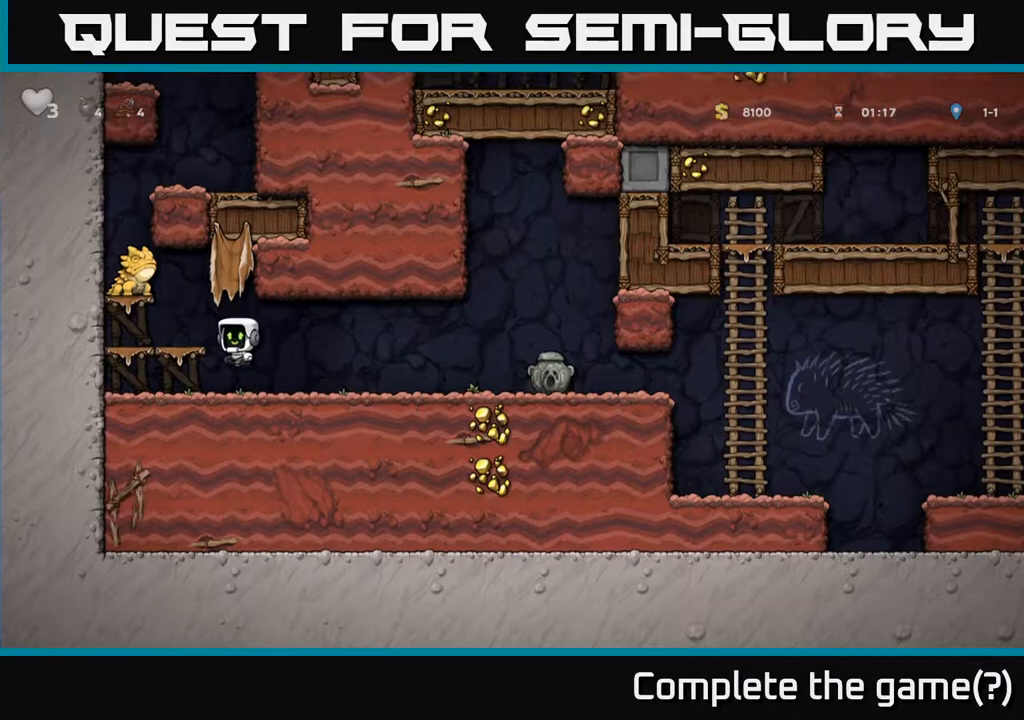
{"buttons": [], "left_stick": "center", "right_stick": "center", "events": [[33, "DPAD_RIGHT", "down"], [83, "A", "up"], [450, "DPAD_RIGHT", "up"]]}
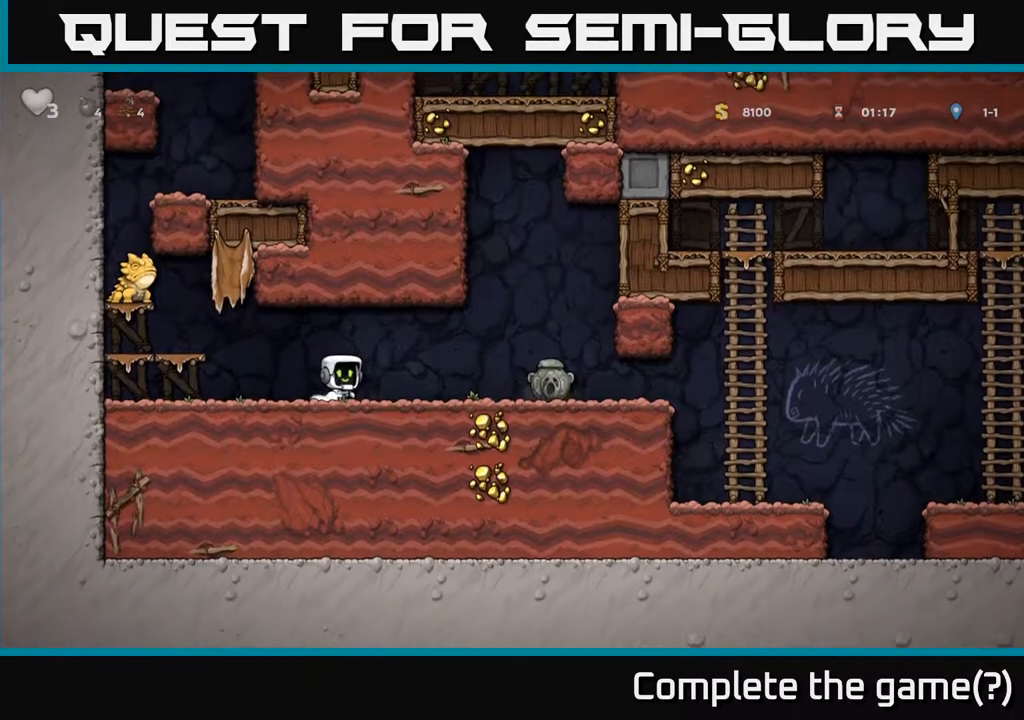
{"buttons": ["DPAD_LEFT"], "left_stick": "center", "right_stick": "center", "events": [[183, "DPAD_LEFT", "down"]]}
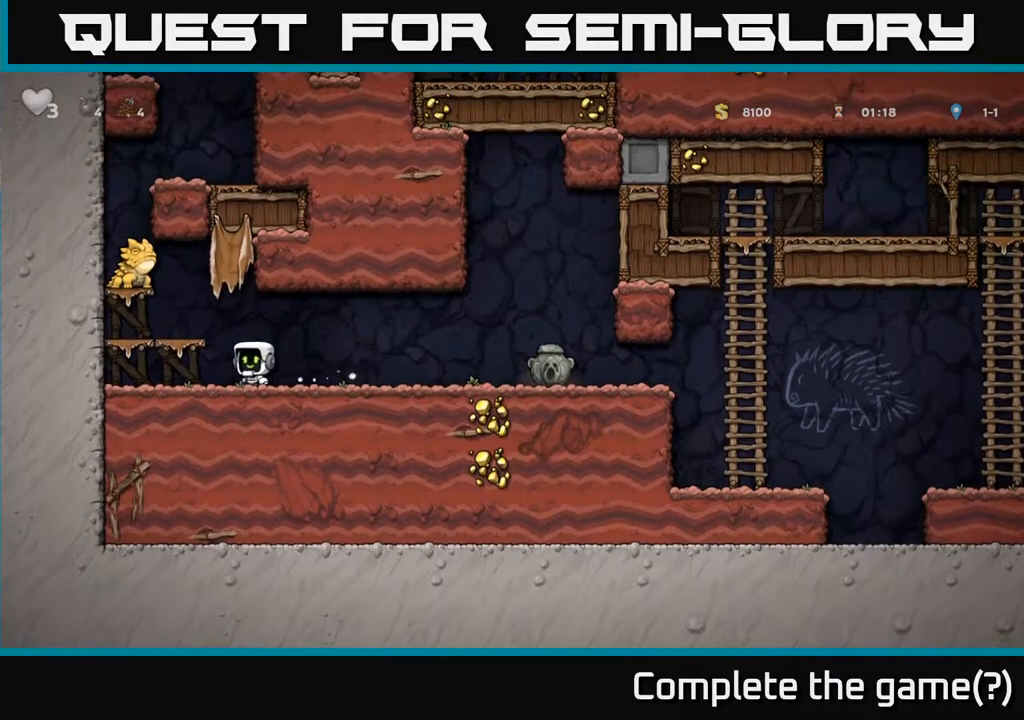
{"buttons": [], "left_stick": "center", "right_stick": "center", "events": [[250, "DPAD_LEFT", "up"], [367, "X", "down"], [417, "A", "down"], [450, "X", "up"], [483, "A", "up"]]}
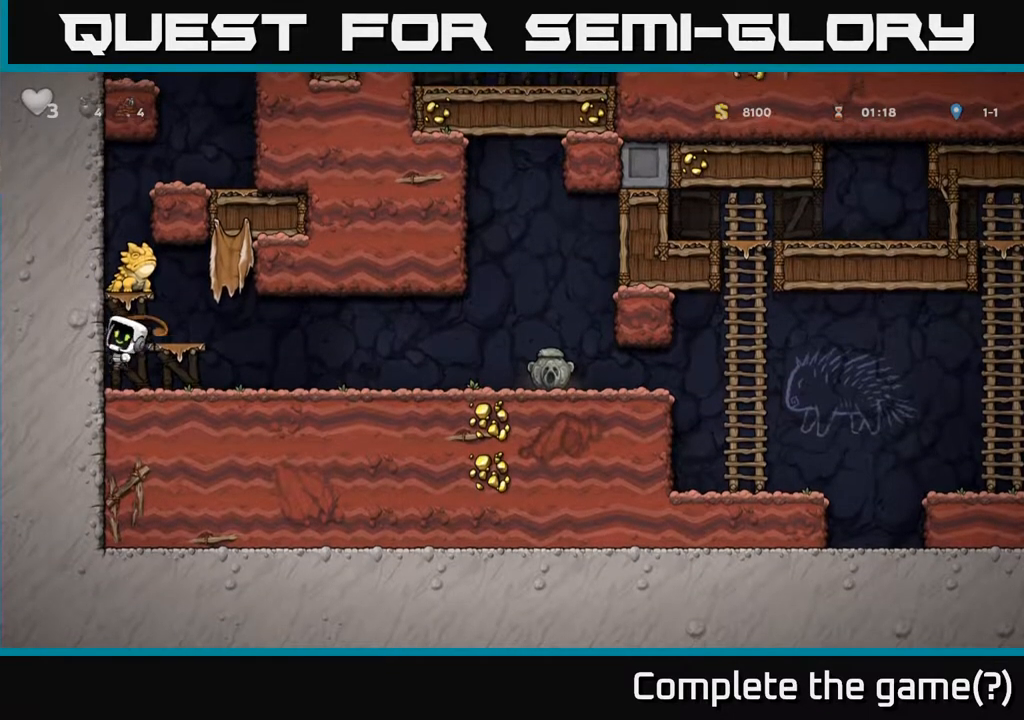
{"buttons": [], "left_stick": "center", "right_stick": "center", "events": []}
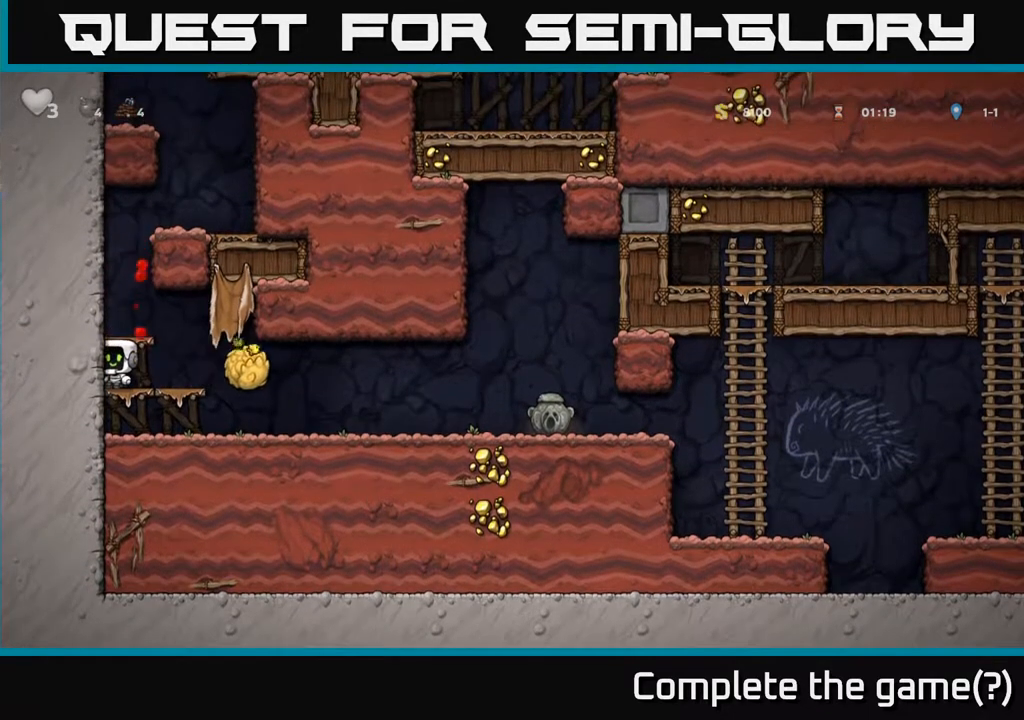
{"buttons": [], "left_stick": "center", "right_stick": "center", "events": [[33, "DPAD_RIGHT", "down"], [400, "DPAD_RIGHT", "up"]]}
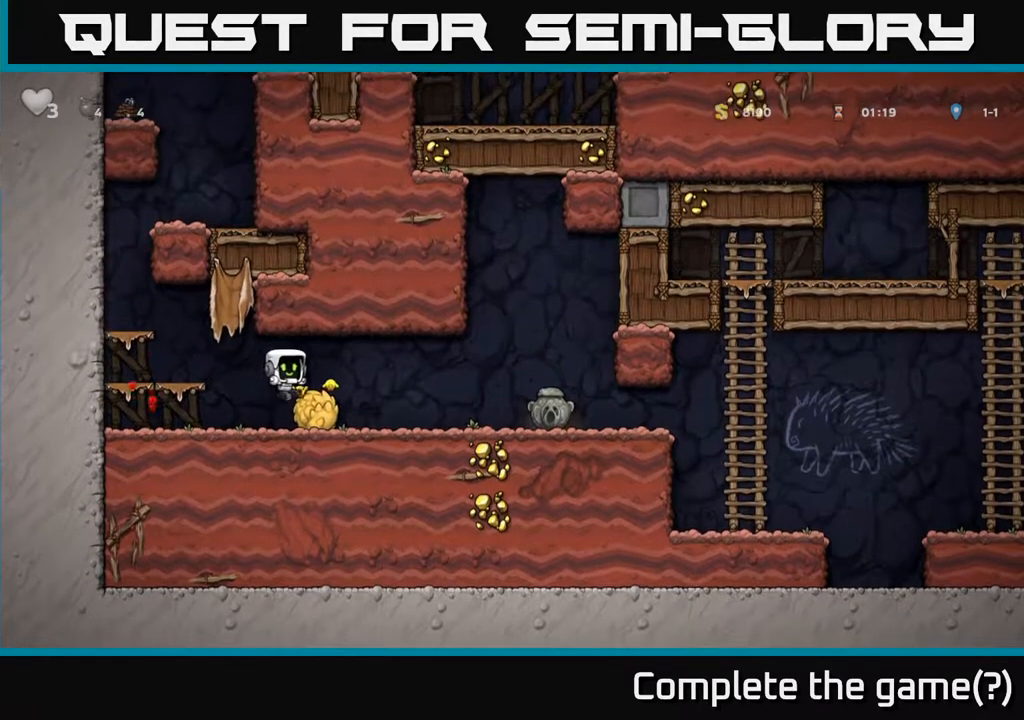
{"buttons": ["DPAD_RIGHT"], "left_stick": "center", "right_stick": "center", "events": [[83, "DPAD_RIGHT", "down"], [150, "DPAD_DOWN", "down"], [183, "DPAD_RIGHT", "up"], [233, "X", "down"], [350, "DPAD_DOWN", "up"], [350, "X", "up"], [383, "DPAD_RIGHT", "down"]]}
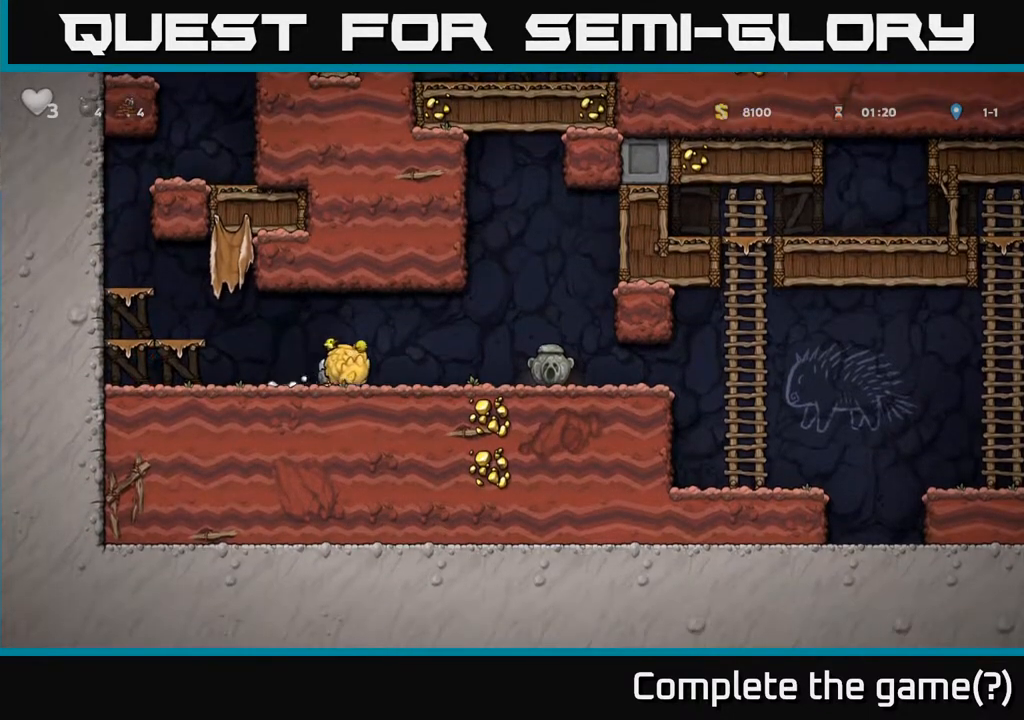
{"buttons": ["DPAD_RIGHT"], "left_stick": "center", "right_stick": "center", "events": []}
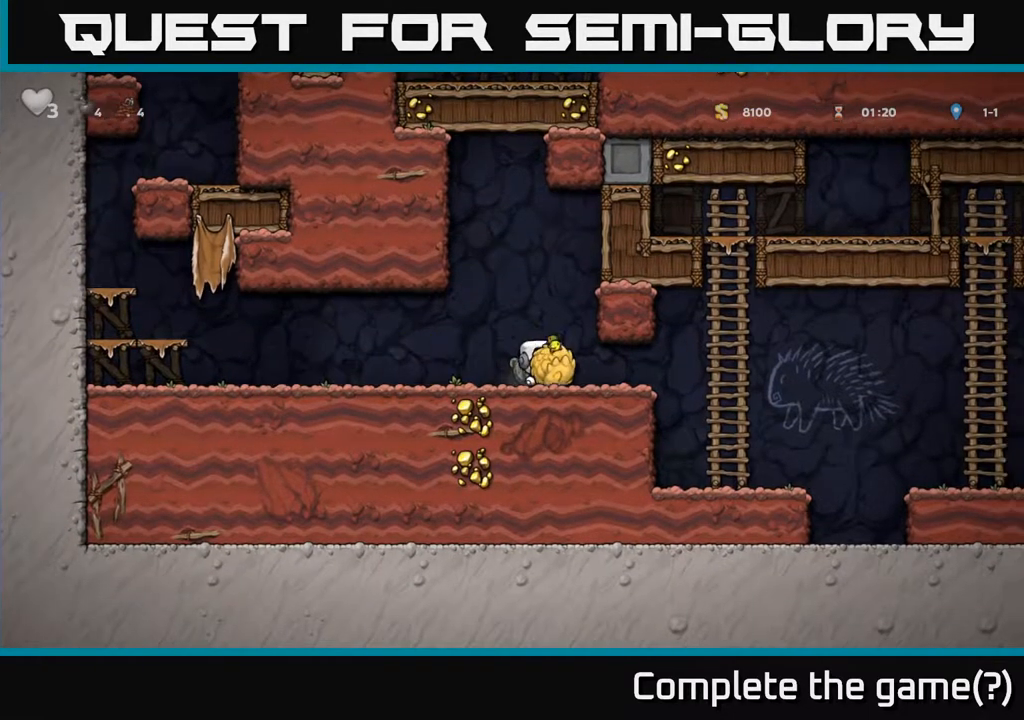
{"buttons": ["DPAD_DOWN"], "left_stick": "center", "right_stick": "center", "events": [[83, "X", "down"], [117, "DPAD_RIGHT", "up"], [150, "X", "up"], [167, "DPAD_LEFT", "down"], [400, "DPAD_LEFT", "up"], [500, "DPAD_DOWN", "down"]]}
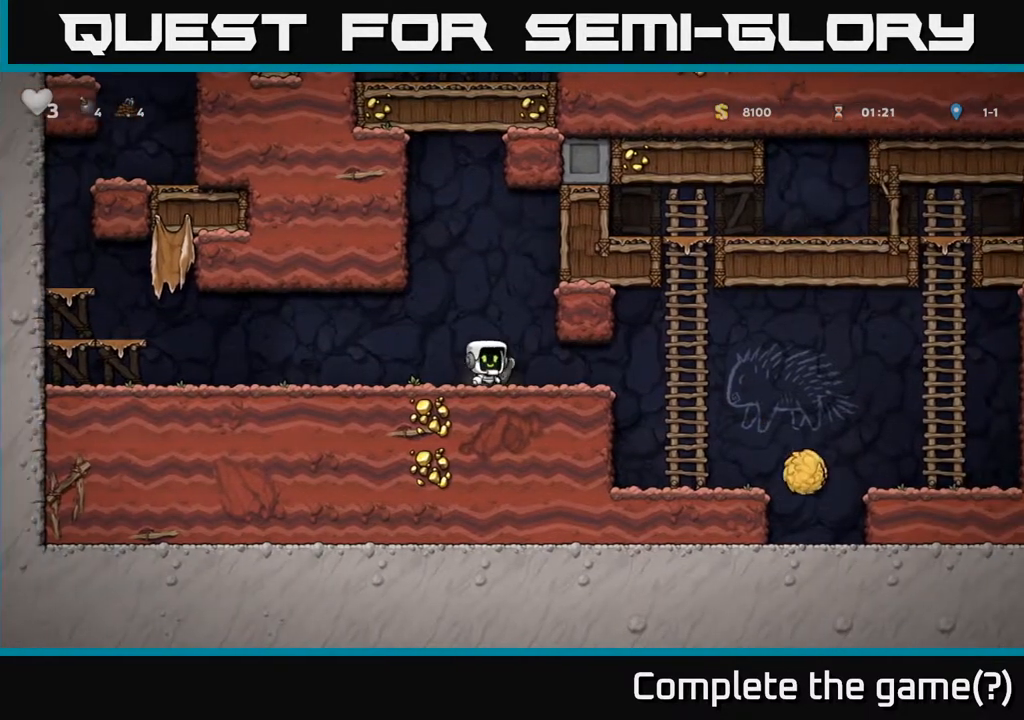
{"buttons": ["DPAD_LEFT"], "left_stick": "center", "right_stick": "center", "events": [[67, "X", "down"], [167, "X", "up"], [183, "DPAD_DOWN", "up"], [217, "DPAD_LEFT", "down"]]}
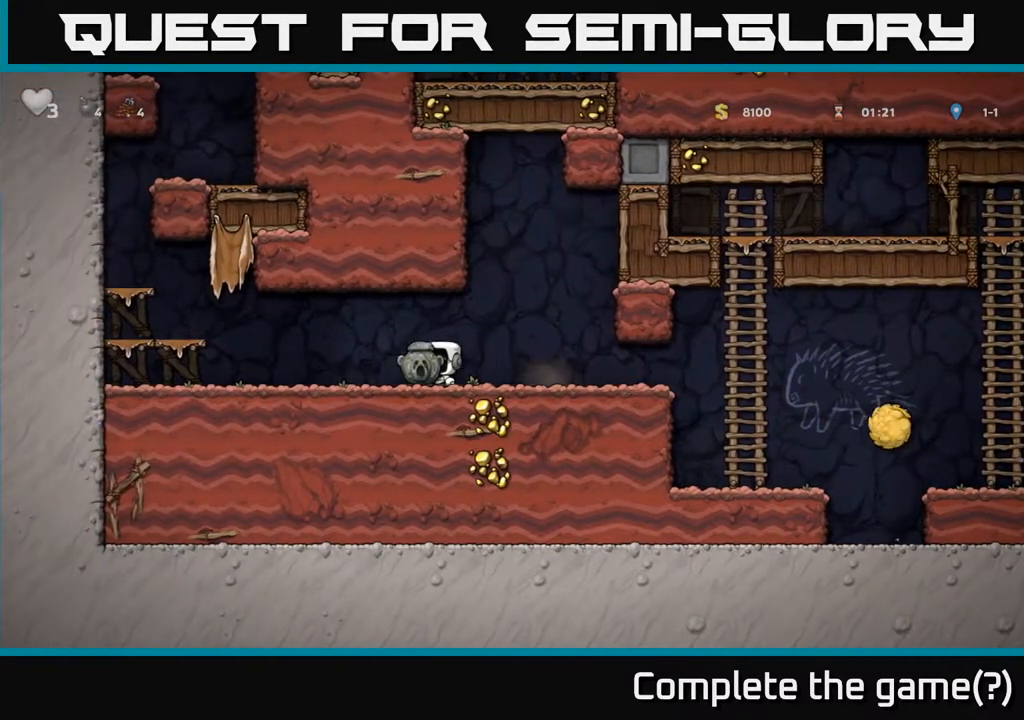
{"buttons": ["DPAD_LEFT"], "left_stick": "center", "right_stick": "center", "events": [[317, "A", "down"], [433, "A", "up"]]}
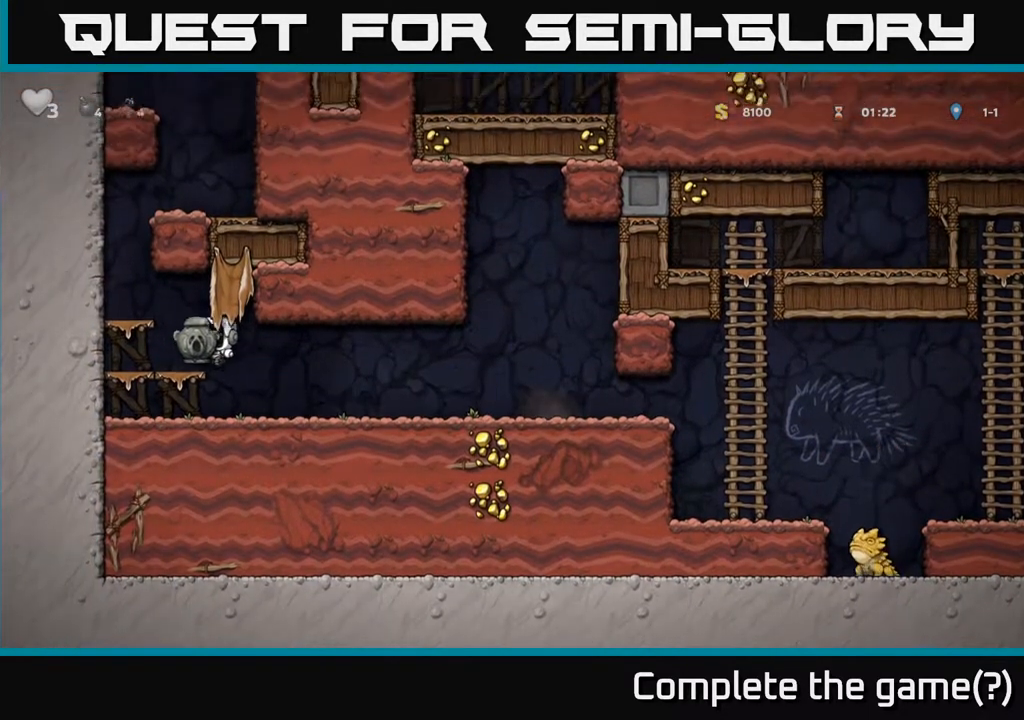
{"buttons": [], "left_stick": "center", "right_stick": "center", "events": [[200, "A", "down"], [333, "A", "up"], [433, "DPAD_LEFT", "up"]]}
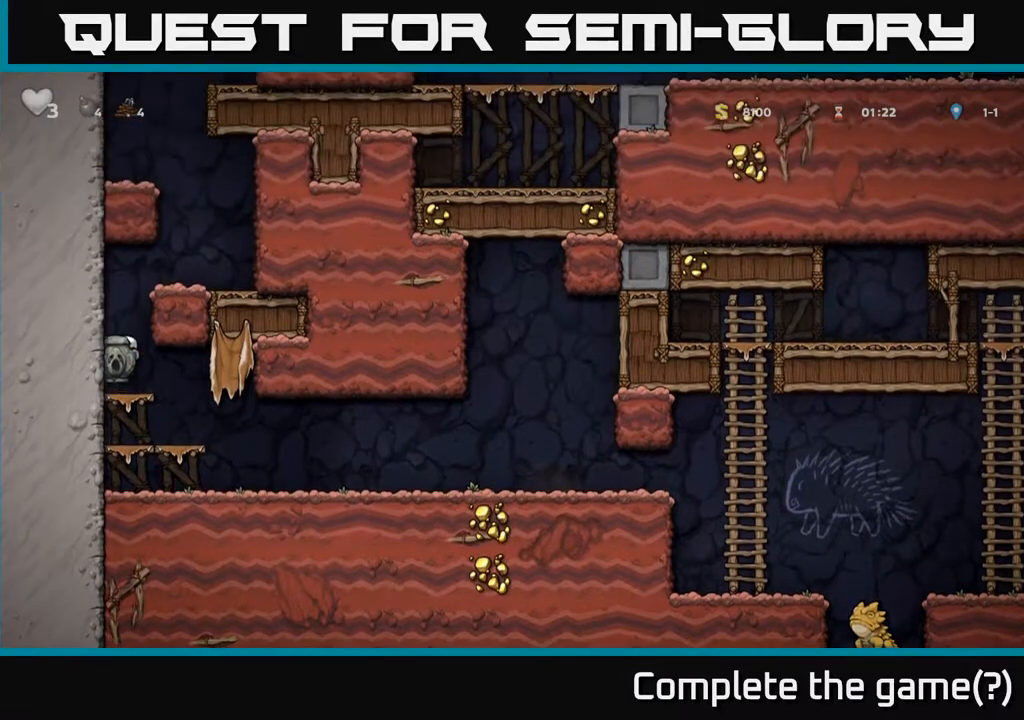
{"buttons": ["A", "DPAD_RIGHT"], "left_stick": "center", "right_stick": "center", "events": [[100, "A", "down"], [133, "DPAD_RIGHT", "down"], [250, "A", "up"], [433, "A", "down"]]}
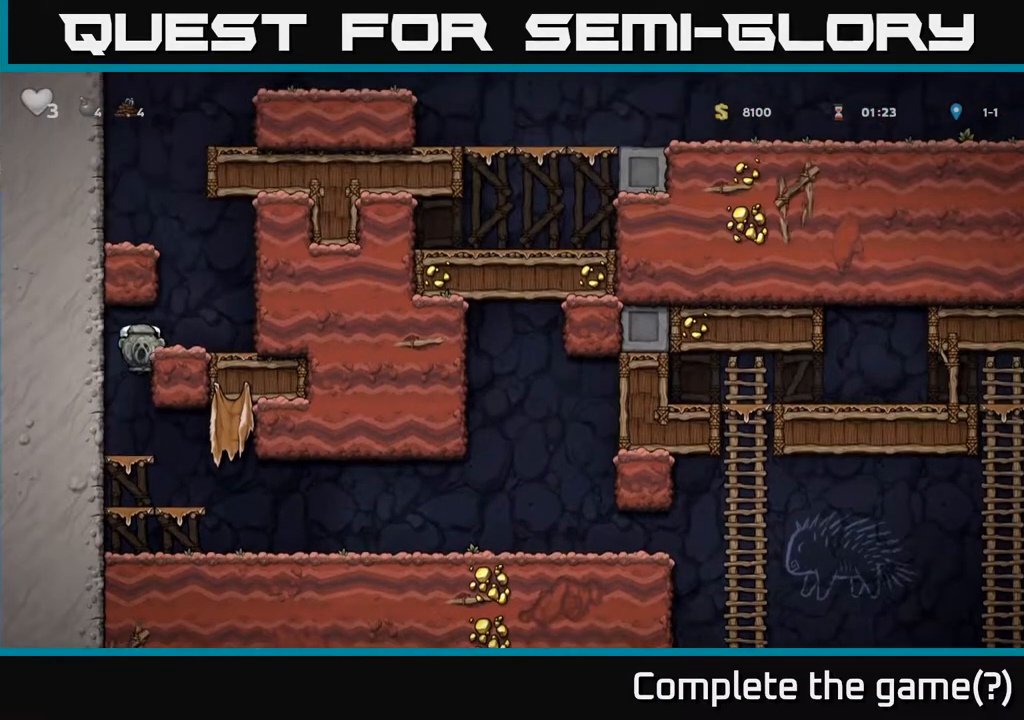
{"buttons": ["DPAD_LEFT"], "left_stick": "center", "right_stick": "center", "events": [[50, "A", "up"], [267, "DPAD_RIGHT", "up"], [317, "DPAD_LEFT", "down"], [333, "A", "down"], [450, "A", "up"]]}